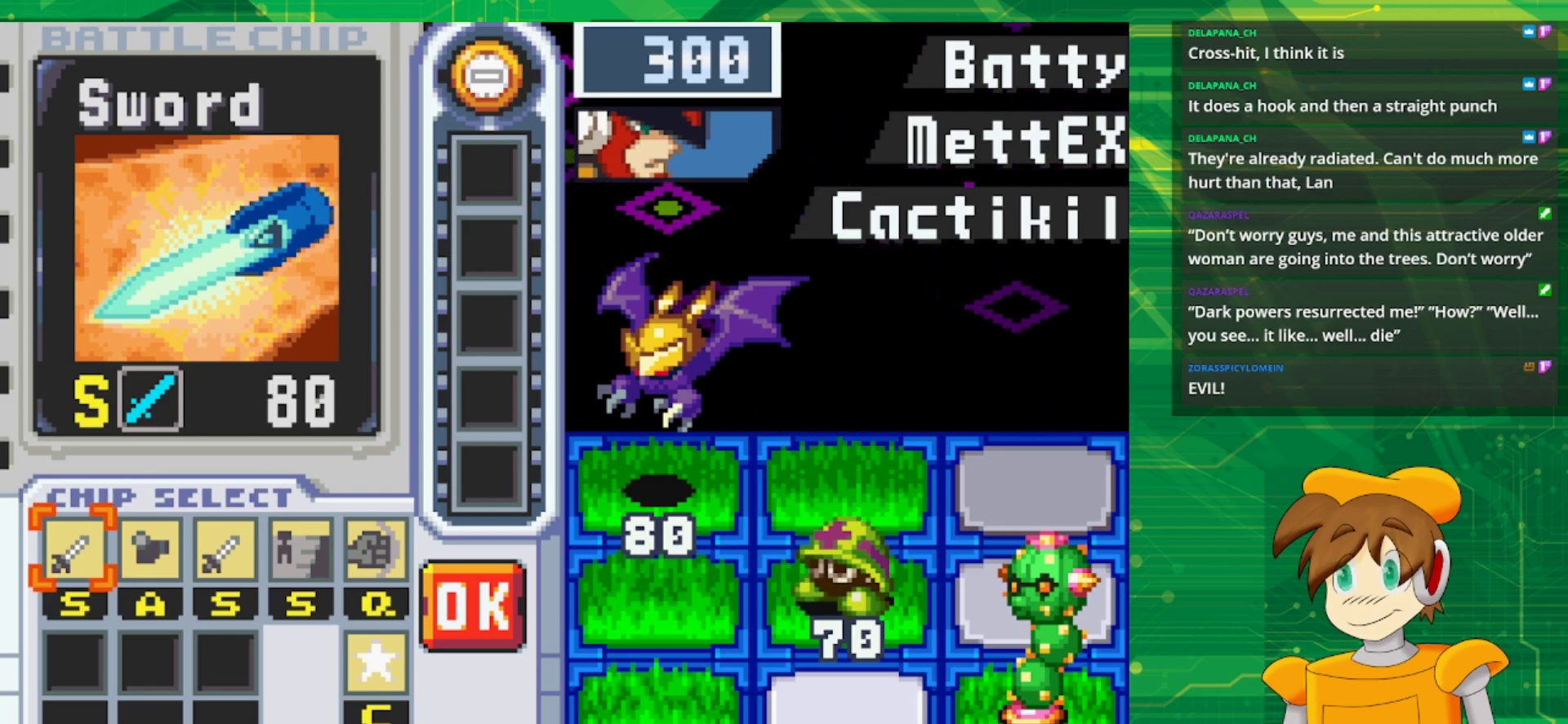
Gameplay with a controller (Nintendo layout); each line is a JSON object with the inputs held at the frame after it. "events" lists button and stick changes between this image and that frame as [ms after this image, input, new state], when the widget could be followed in between. Not read: L1 L3 R3.
{"buttons": ["DPAD_RIGHT"], "events": [[133, "DPAD_RIGHT", "down"], [183, "DPAD_RIGHT", "up"], [317, "DPAD_RIGHT", "down"], [383, "DPAD_RIGHT", "up"], [467, "DPAD_RIGHT", "down"]]}
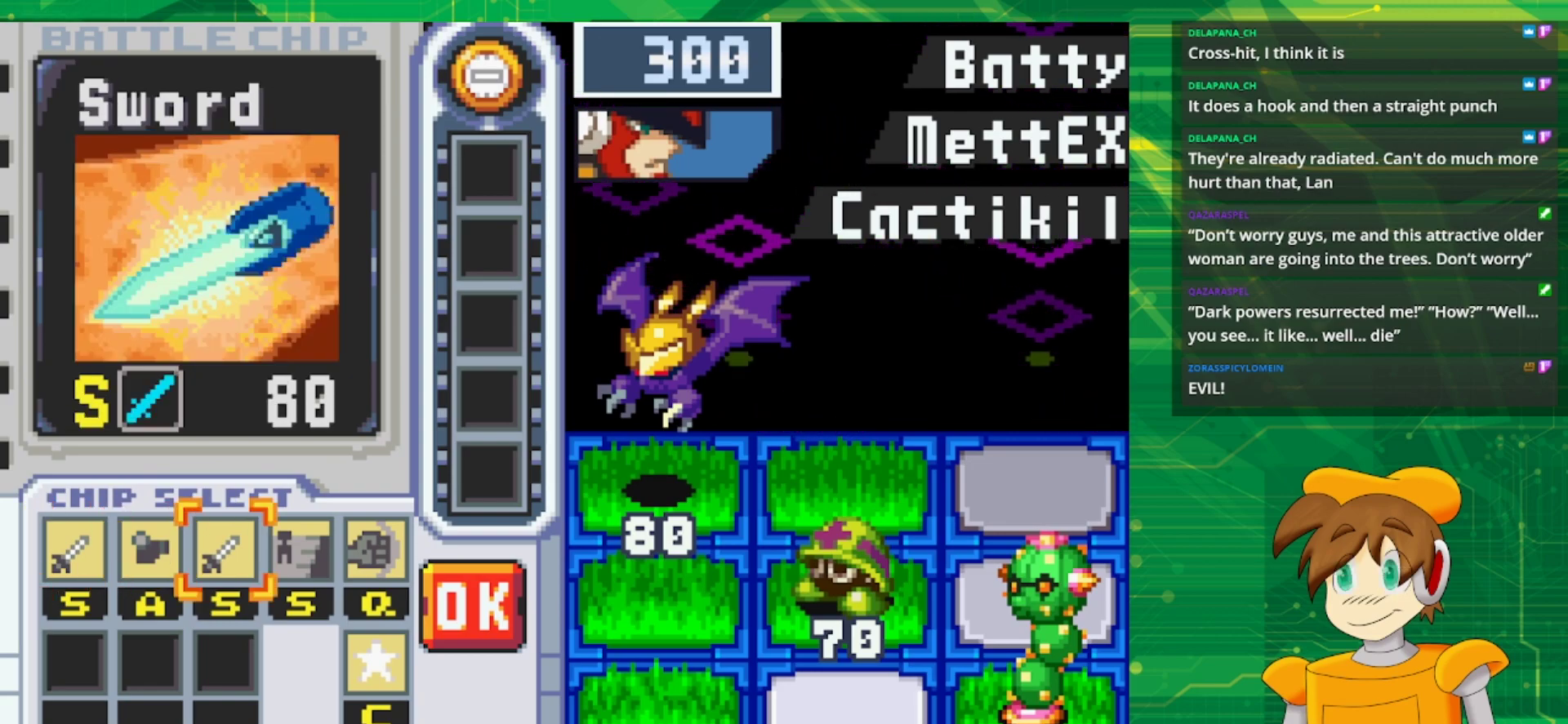
{"buttons": [], "events": [[117, "DPAD_RIGHT", "up"]]}
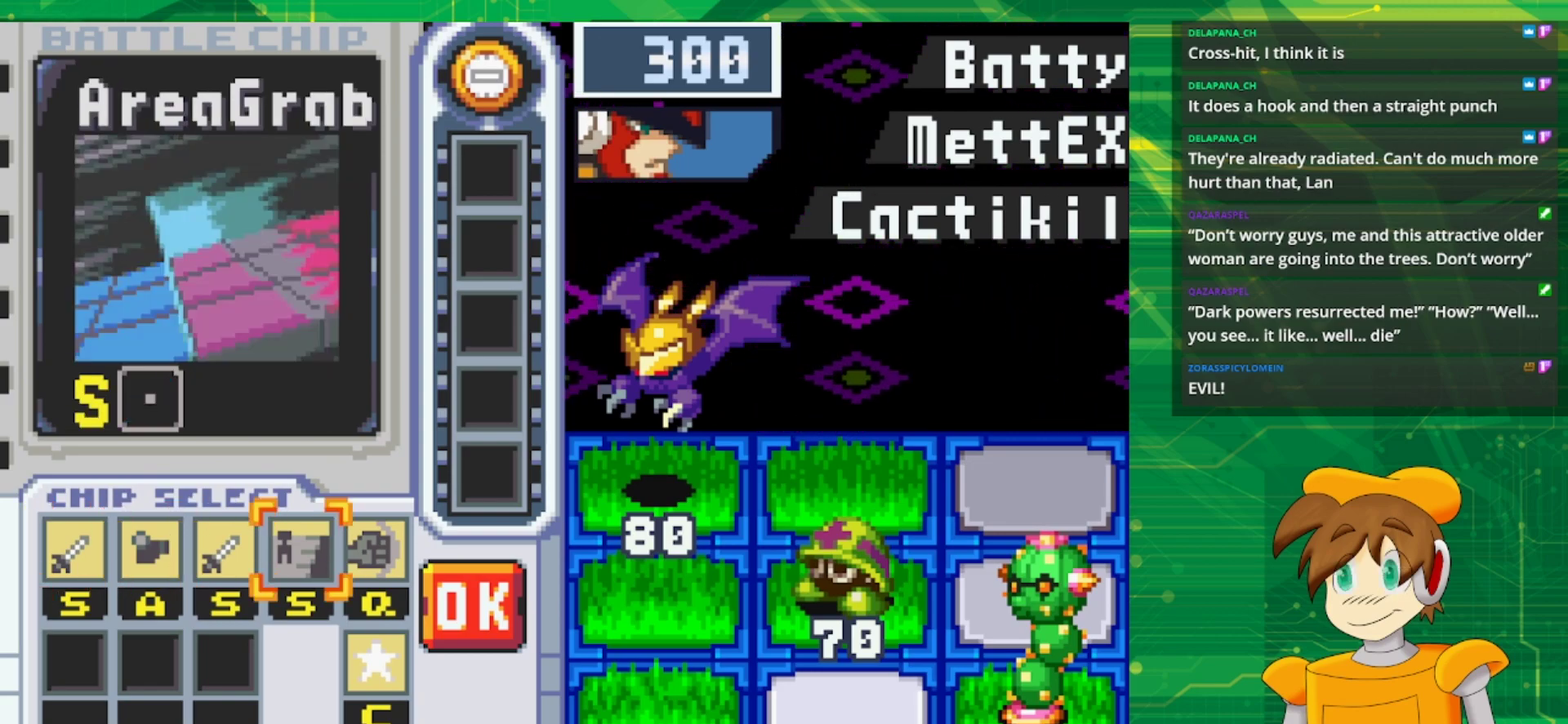
{"buttons": [], "events": [[250, "A", "down"], [383, "A", "up"]]}
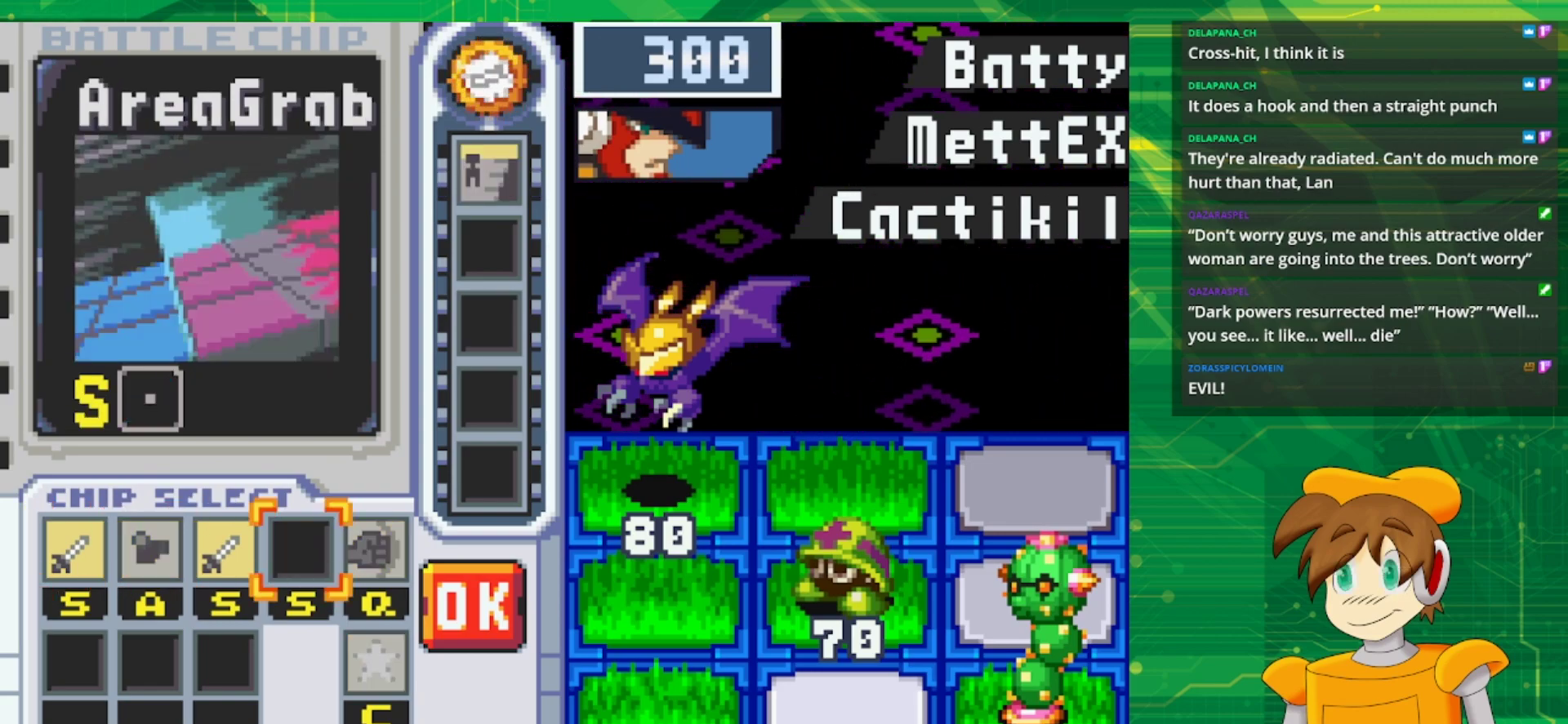
{"buttons": ["DPAD_LEFT"], "events": [[100, "DPAD_LEFT", "down"], [217, "A", "down"], [217, "DPAD_LEFT", "up"], [383, "A", "up"], [500, "DPAD_LEFT", "down"]]}
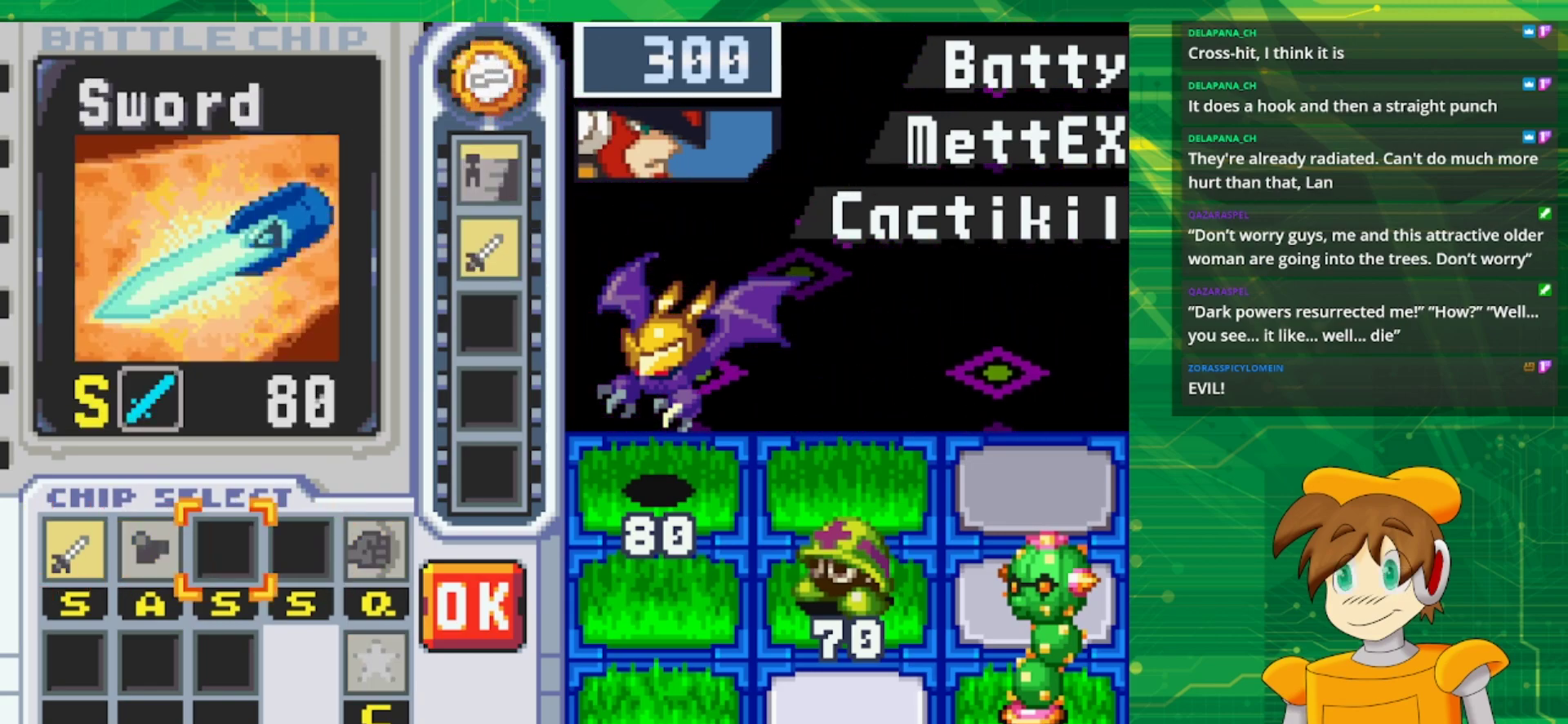
{"buttons": [], "events": [[83, "DPAD_LEFT", "up"], [183, "DPAD_LEFT", "down"], [300, "DPAD_LEFT", "up"], [317, "A", "down"], [483, "A", "up"]]}
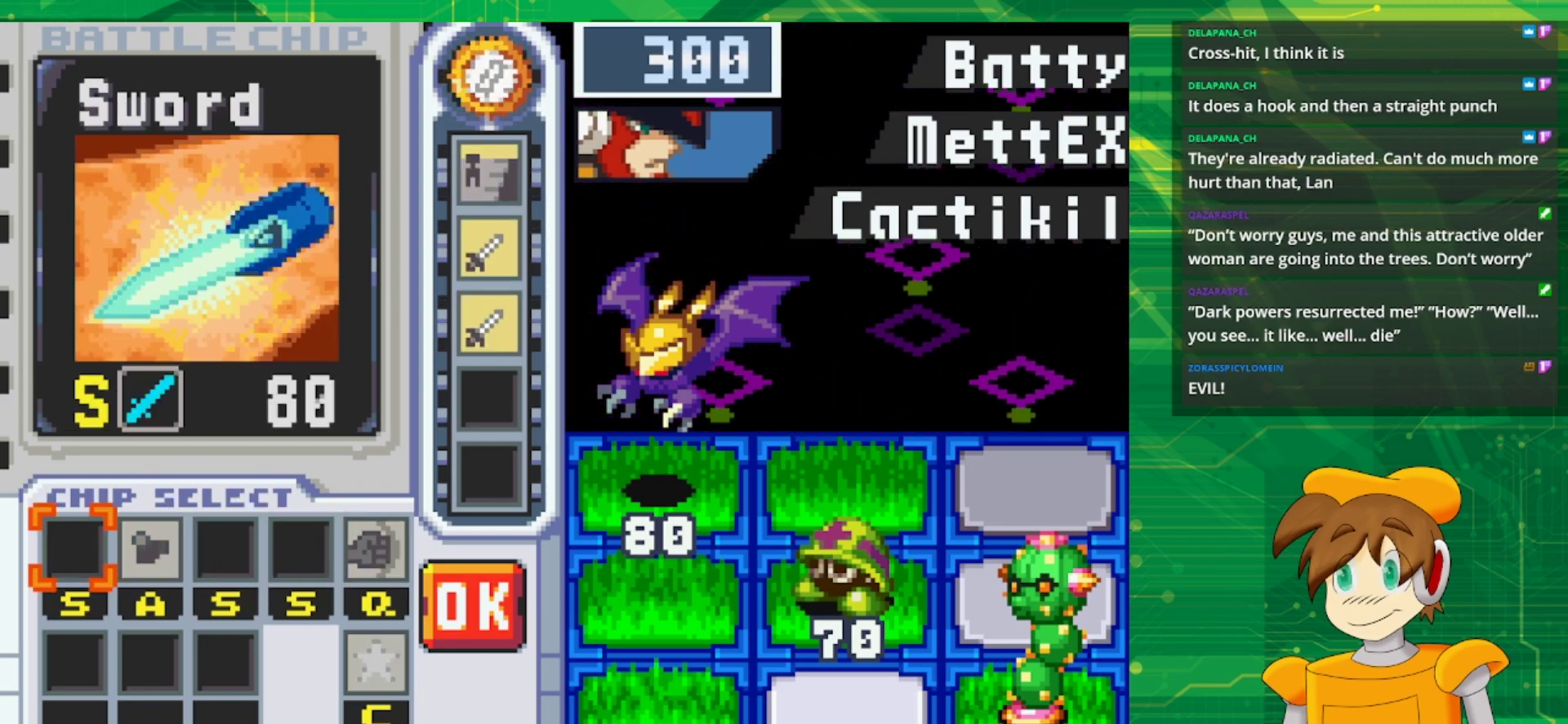
{"buttons": [], "events": []}
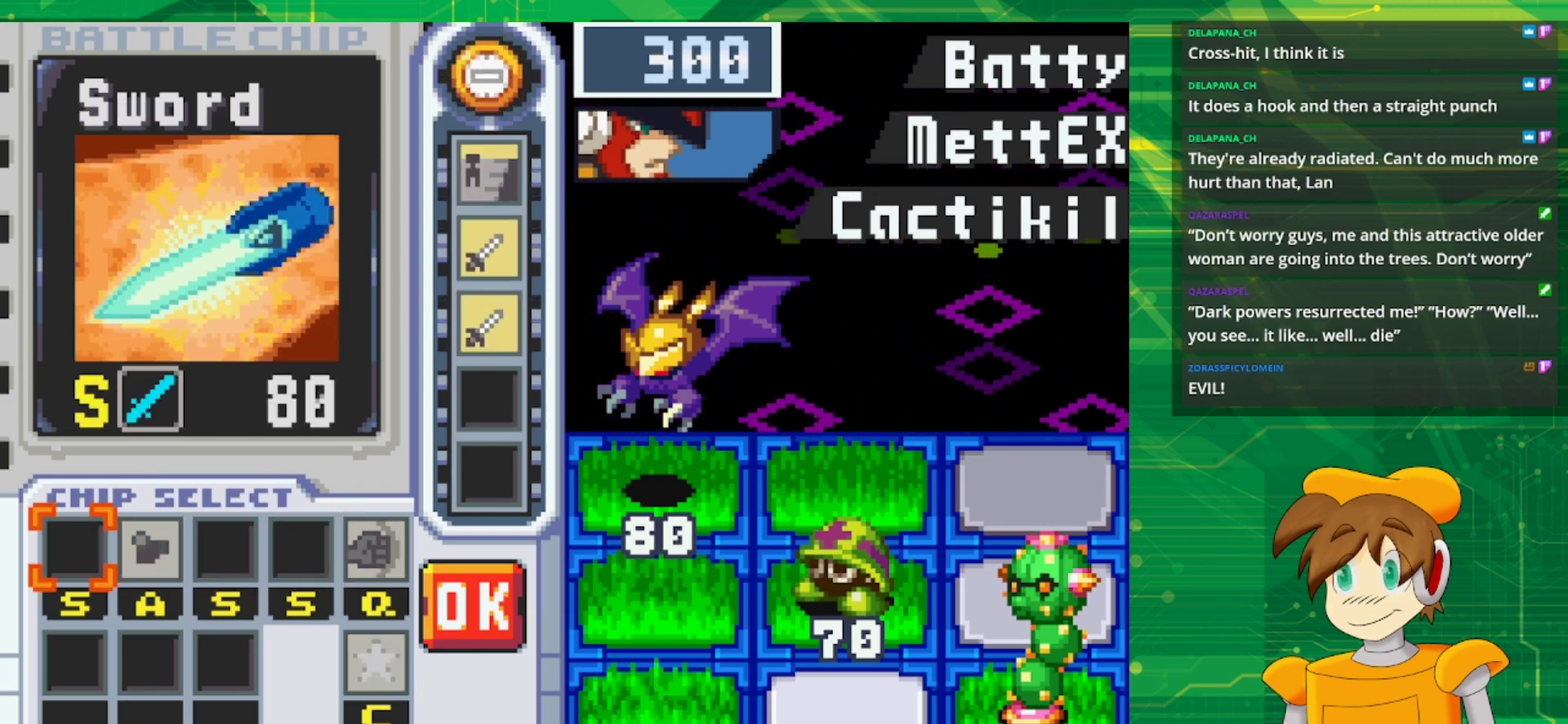
{"buttons": ["DPAD_RIGHT"], "events": [[117, "DPAD_RIGHT", "down"], [200, "DPAD_RIGHT", "up"], [283, "DPAD_RIGHT", "down"], [417, "DPAD_RIGHT", "up"], [500, "DPAD_RIGHT", "down"]]}
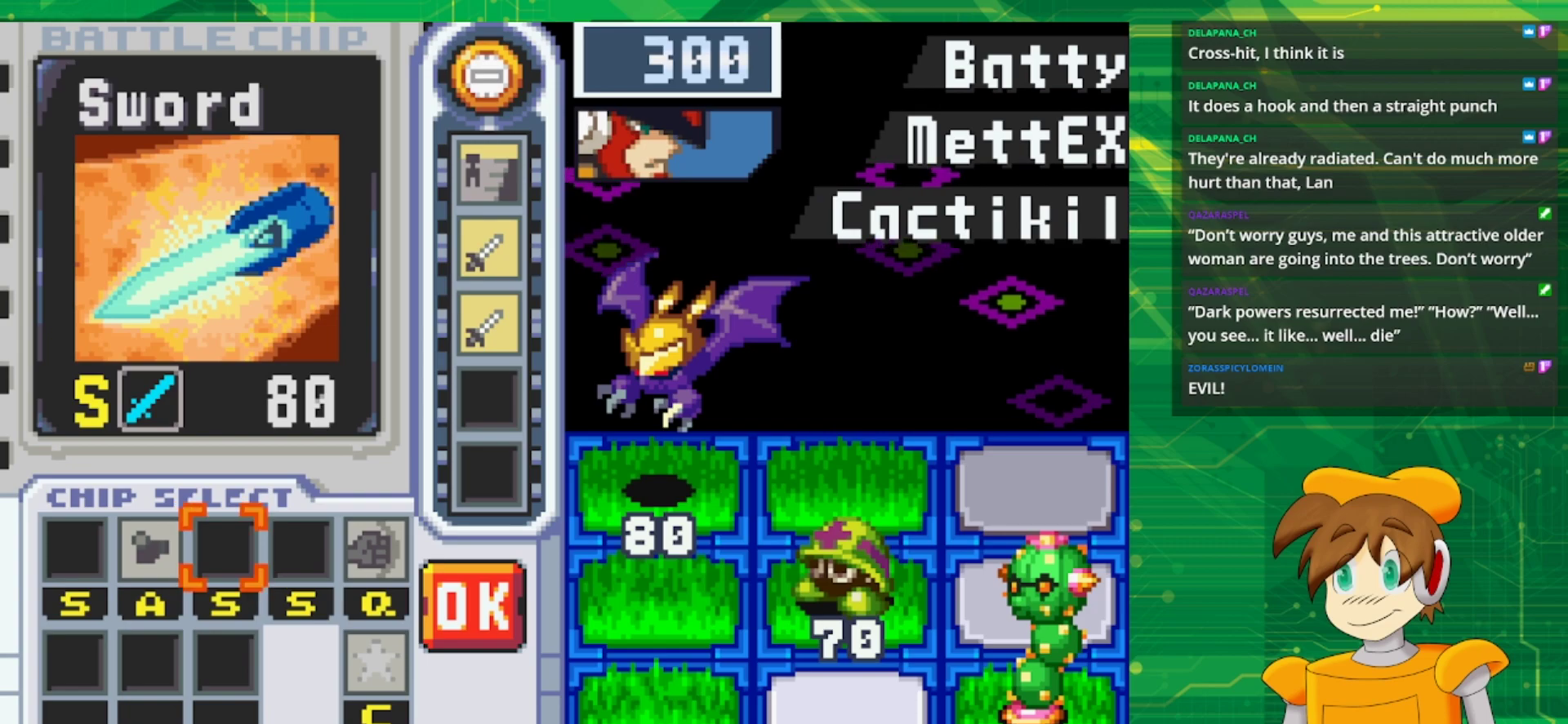
{"buttons": ["DPAD_RIGHT"], "events": [[67, "DPAD_RIGHT", "up"], [150, "DPAD_RIGHT", "down"], [283, "DPAD_RIGHT", "up"], [350, "DPAD_RIGHT", "down"]]}
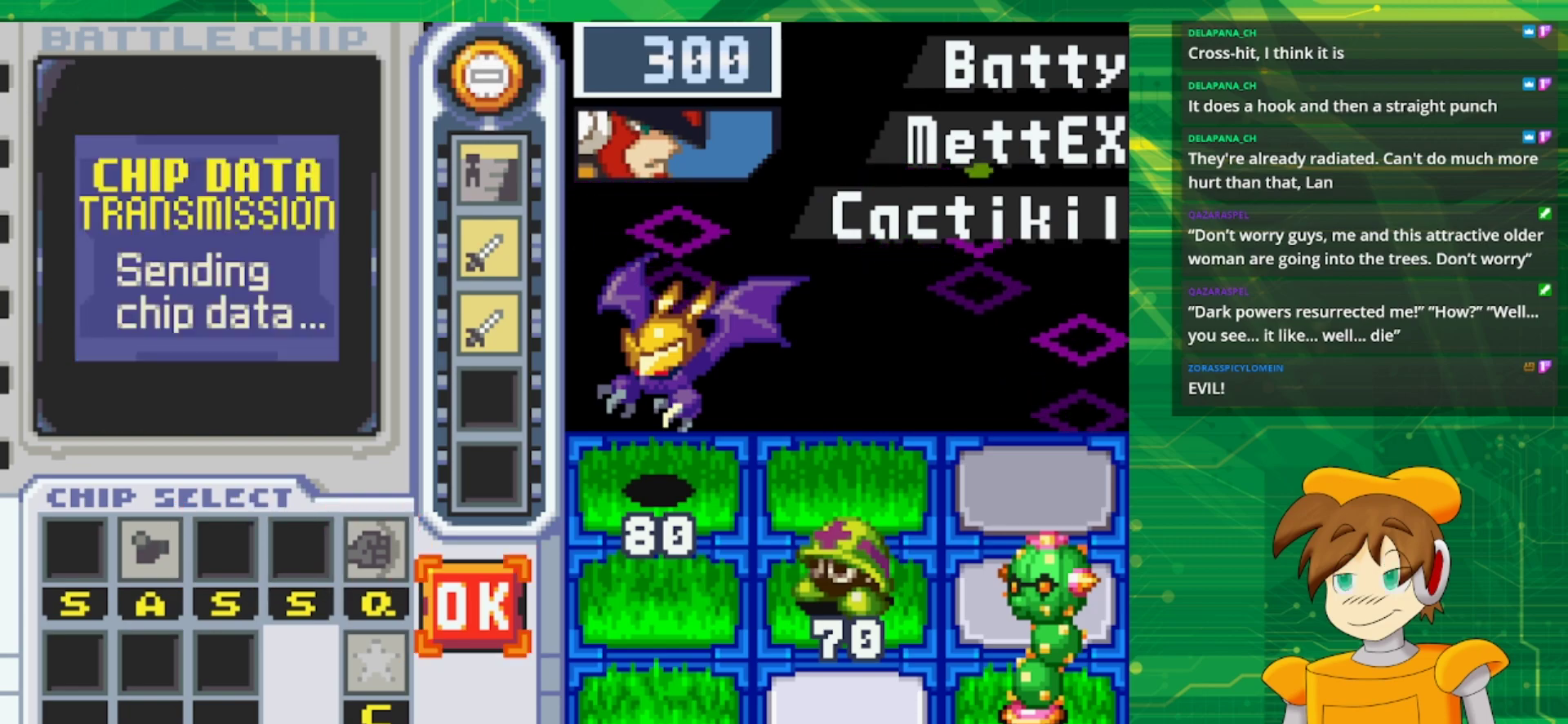
{"buttons": [], "events": [[17, "DPAD_RIGHT", "up"]]}
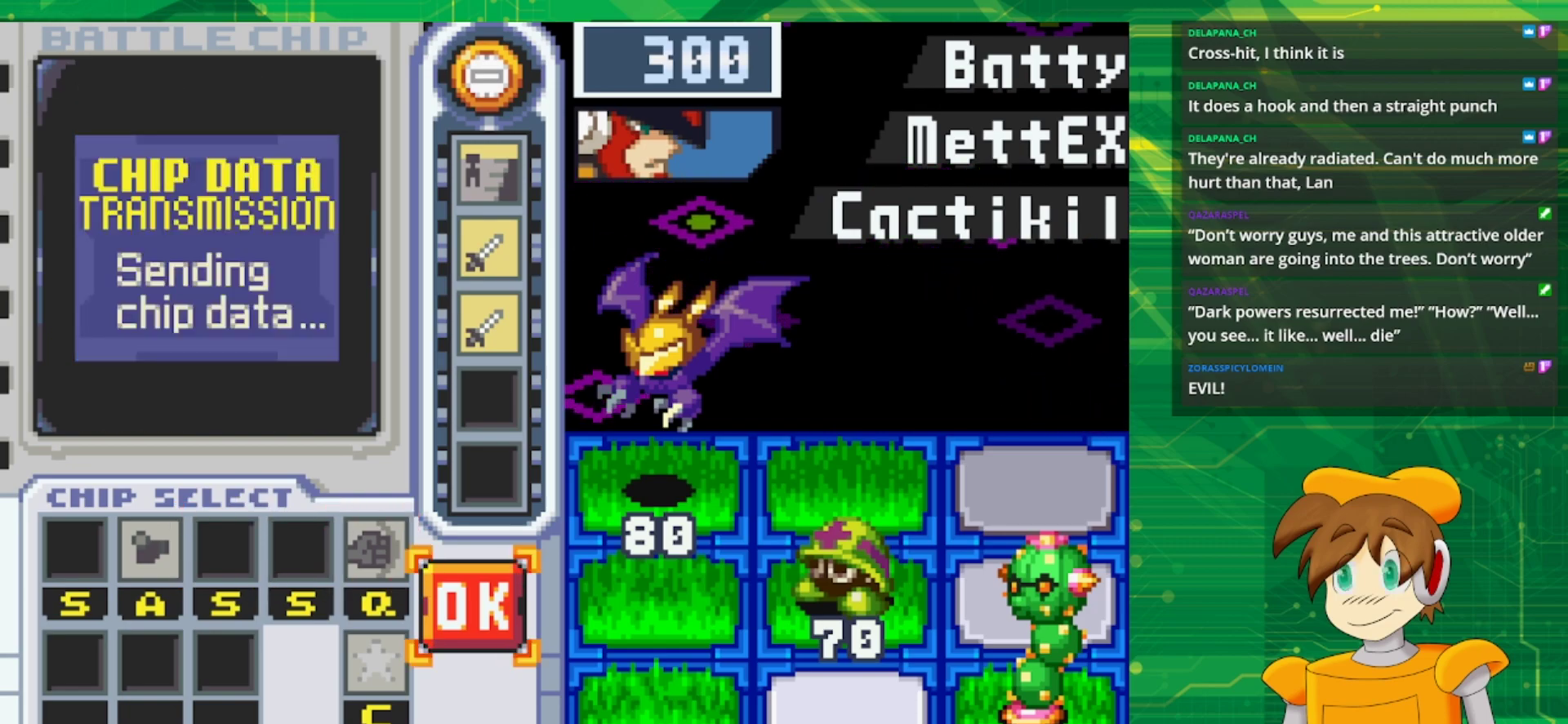
{"buttons": [], "events": [[367, "B", "down"], [500, "B", "up"]]}
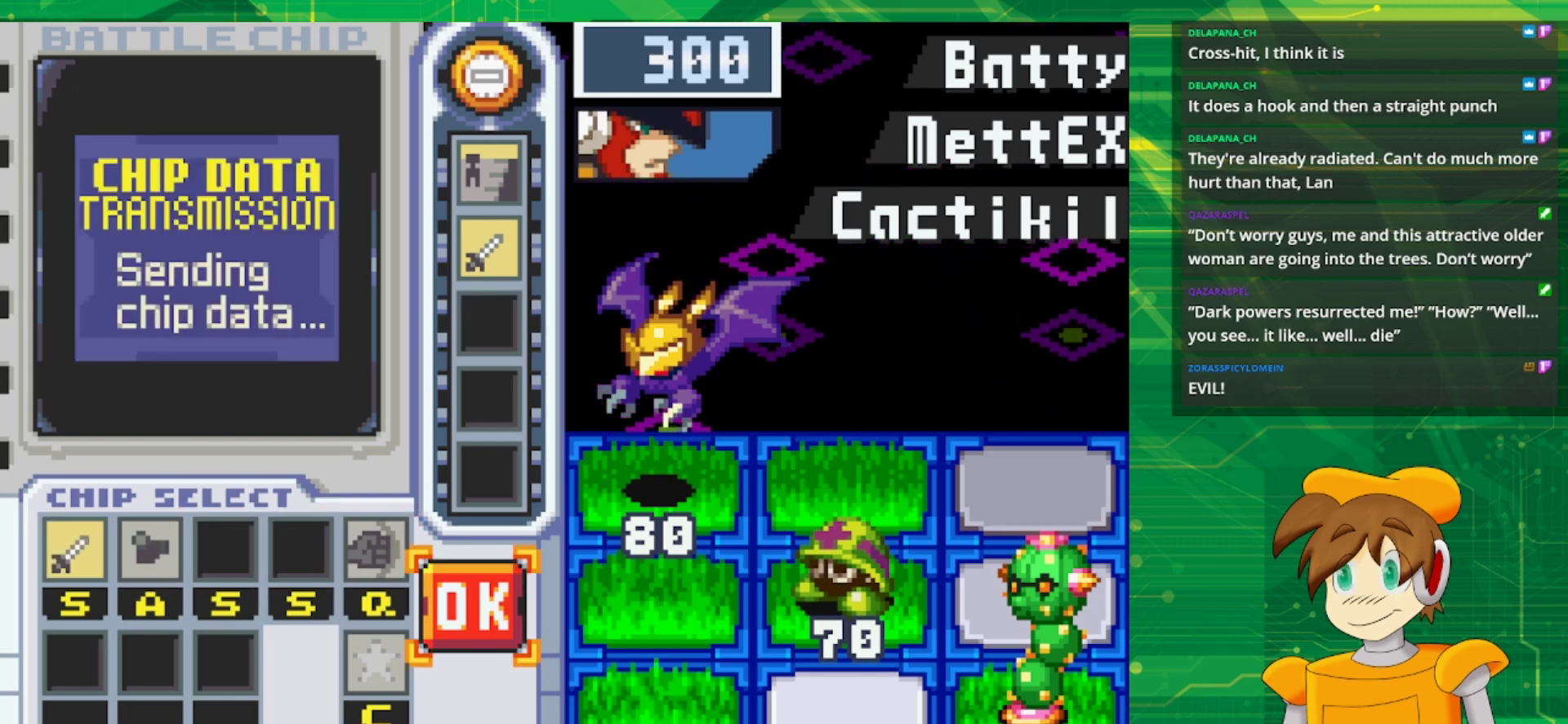
{"buttons": [], "events": [[183, "A", "down"], [350, "A", "up"]]}
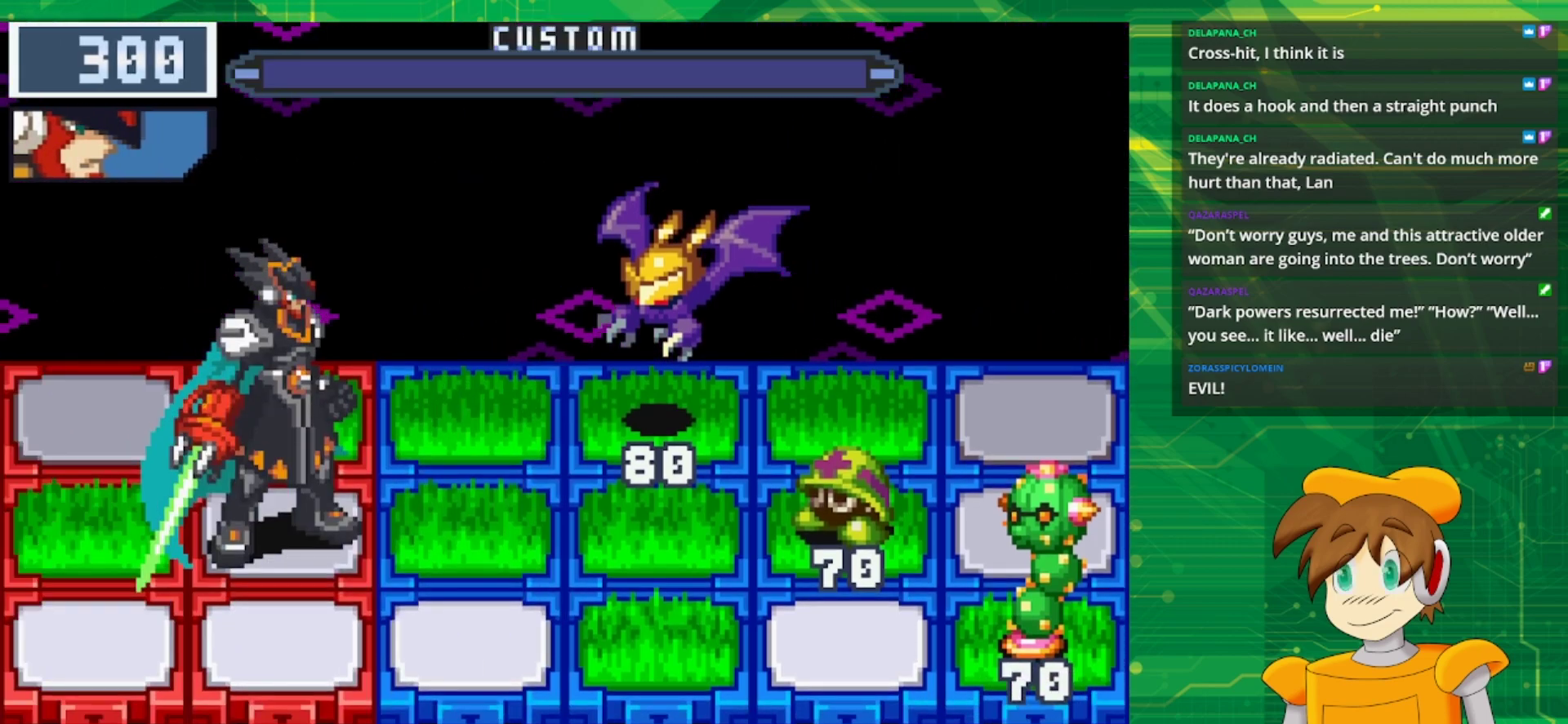
{"buttons": [], "events": []}
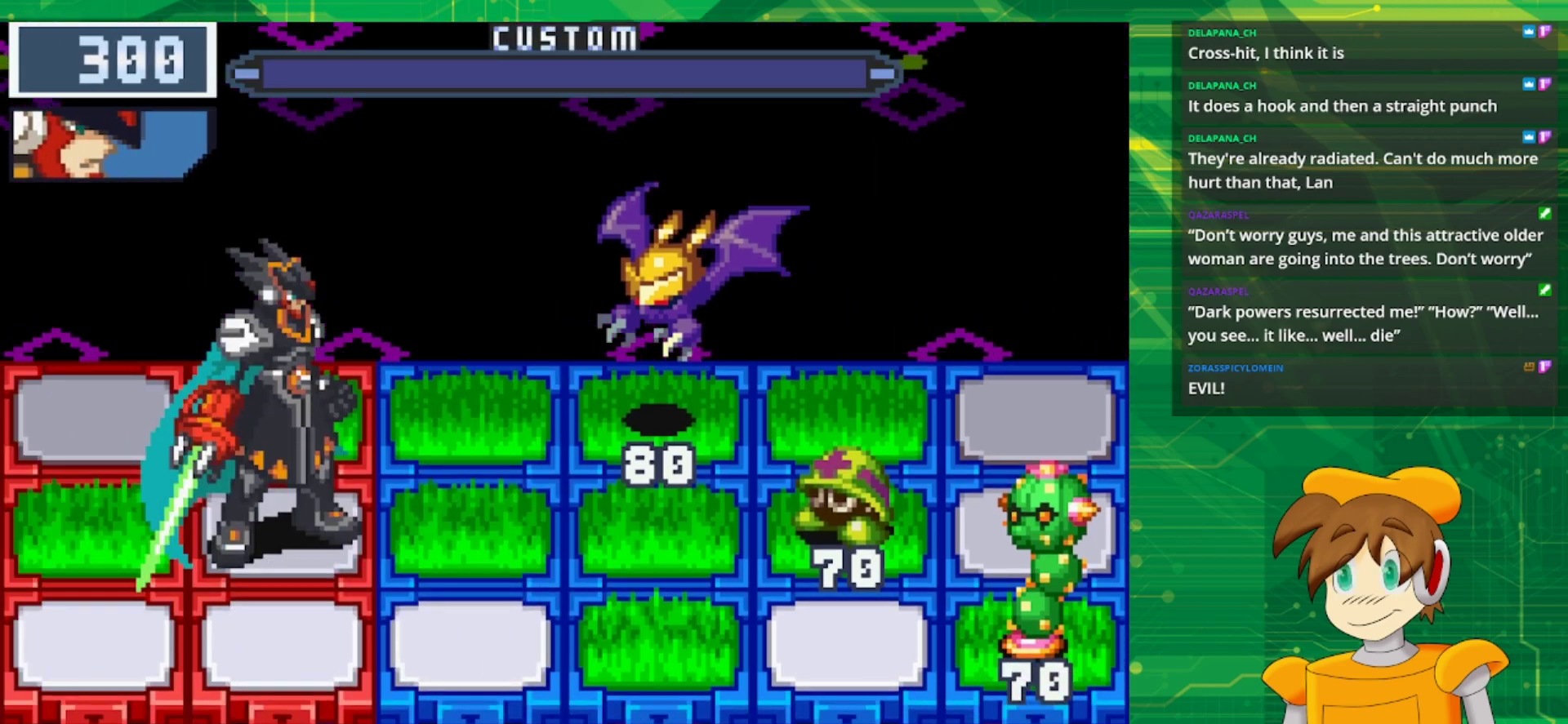
{"buttons": [], "events": []}
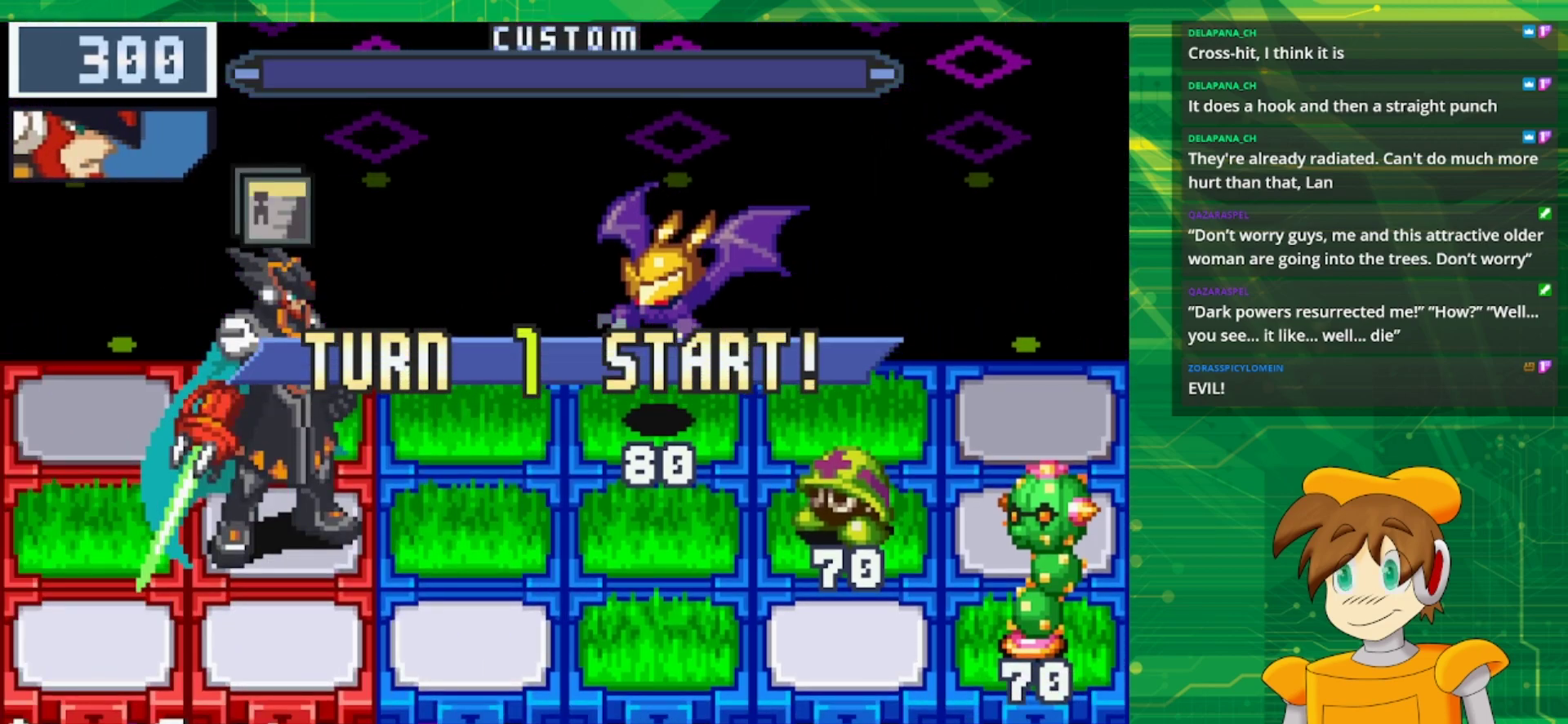
{"buttons": ["A"], "events": [[467, "A", "down"]]}
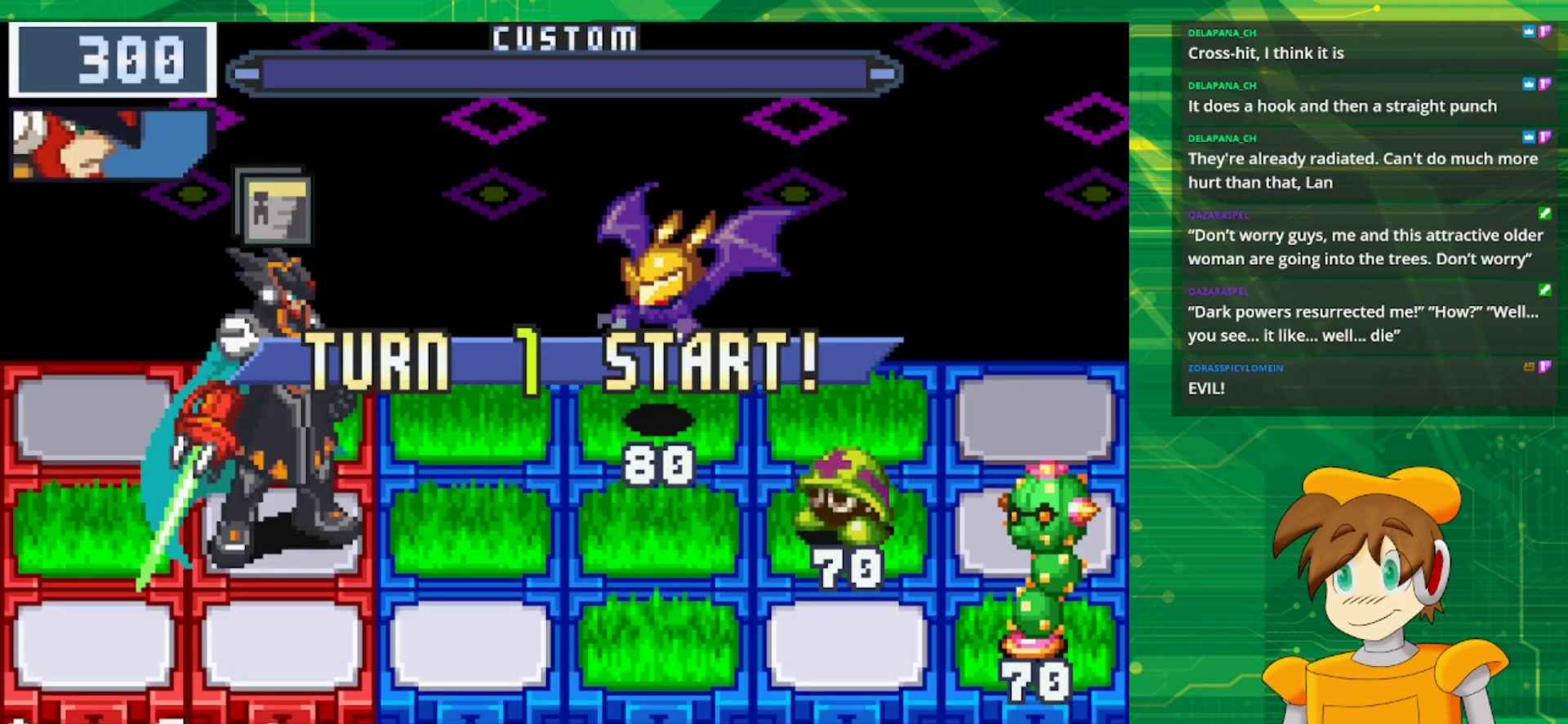
{"buttons": ["A"], "events": [[100, "A", "up"], [183, "A", "down"], [317, "A", "up"], [383, "A", "down"]]}
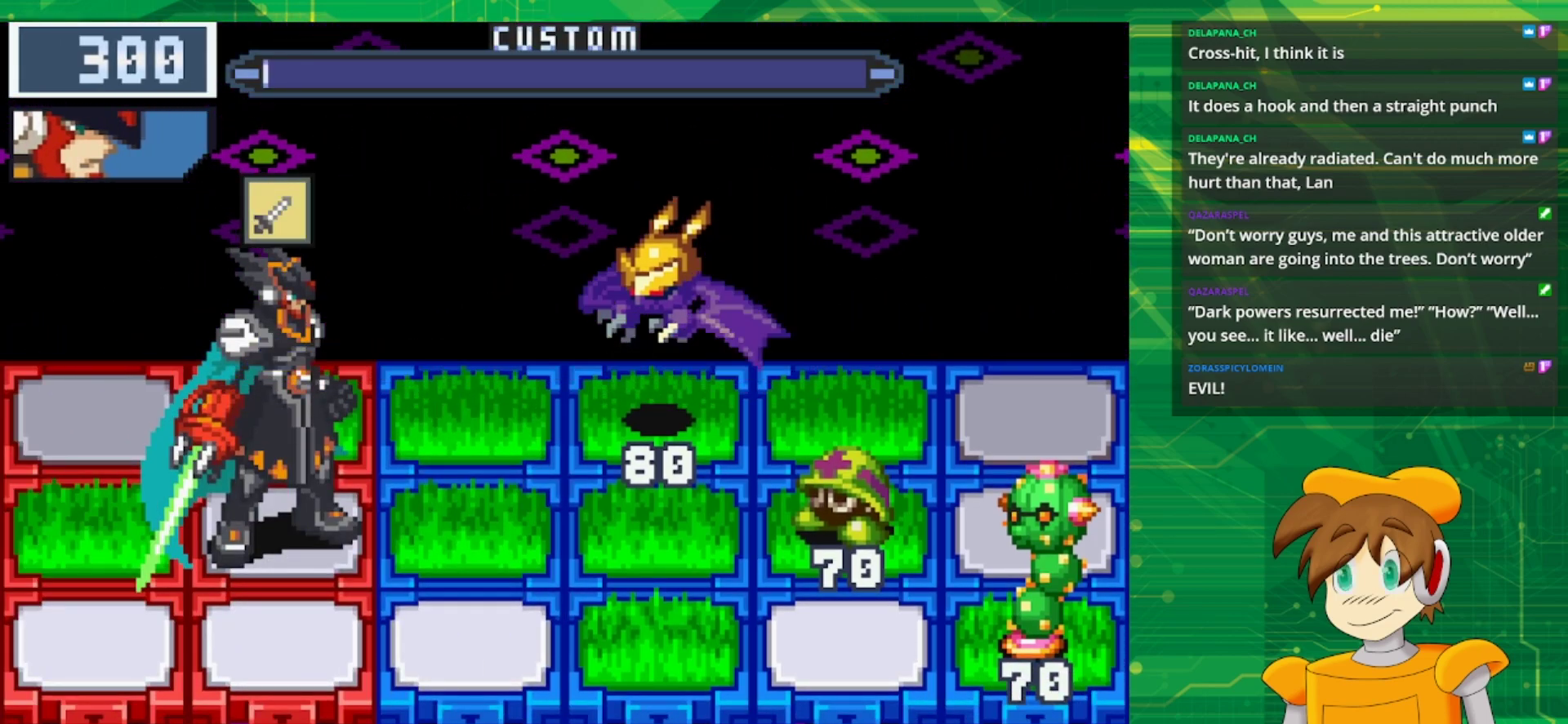
{"buttons": [], "events": [[17, "A", "up"], [83, "A", "down"], [217, "A", "up"]]}
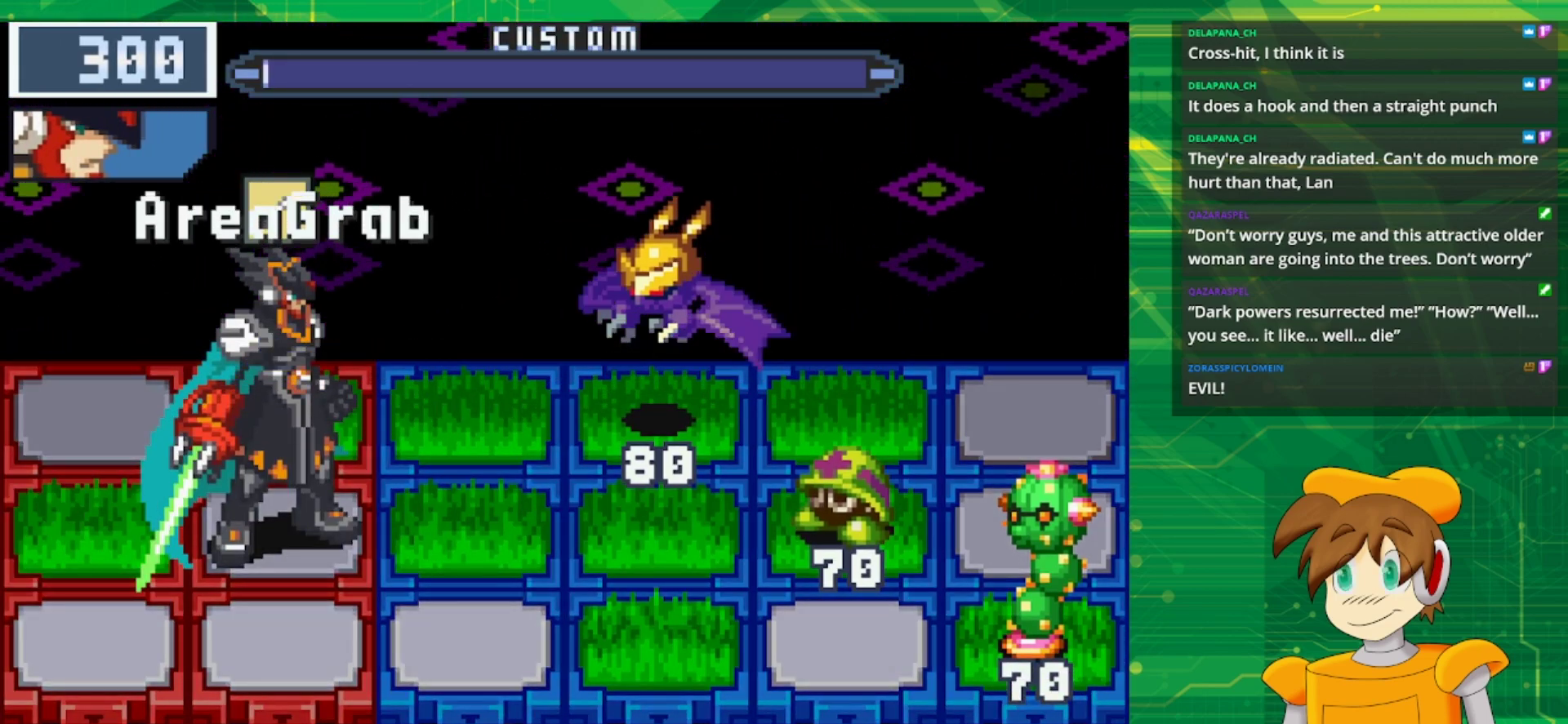
{"buttons": [], "events": []}
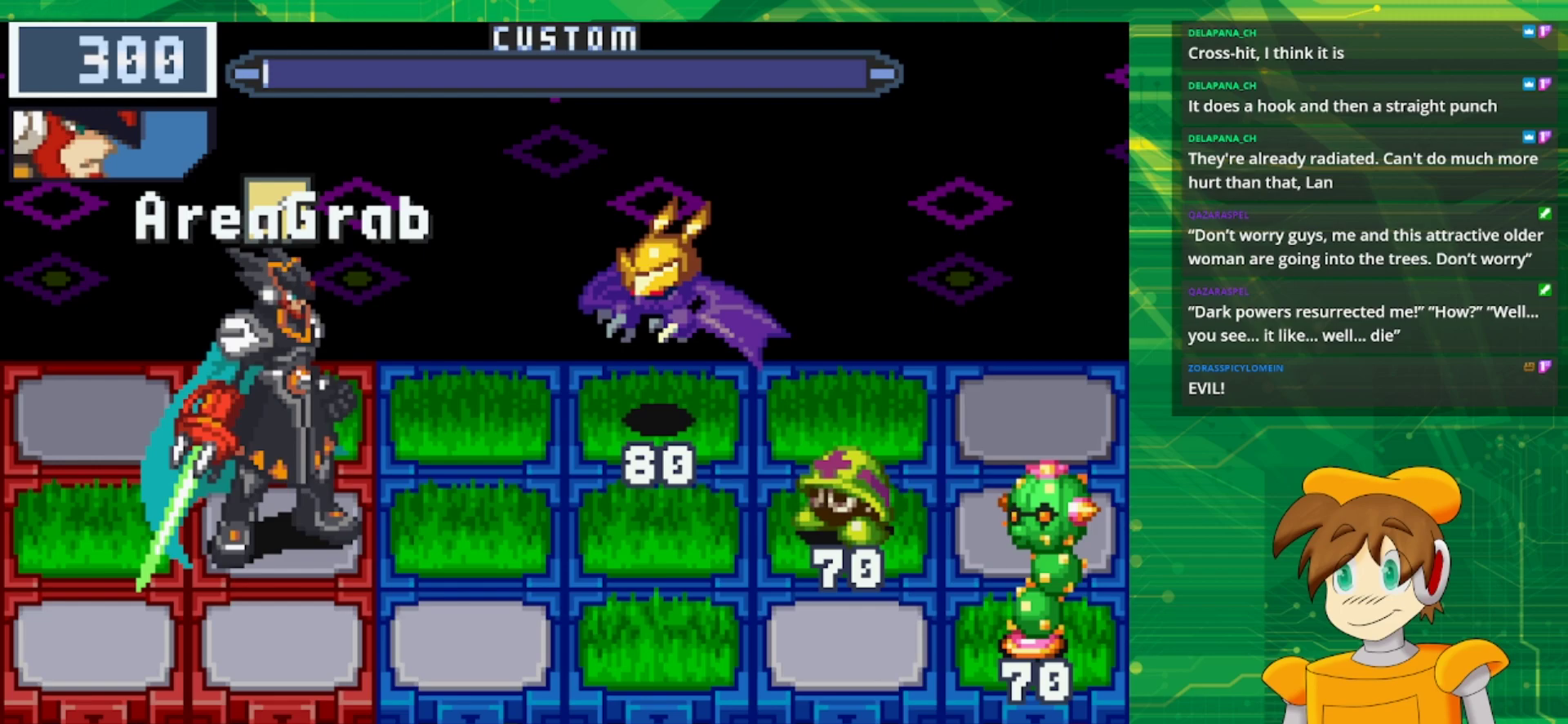
{"buttons": [], "events": []}
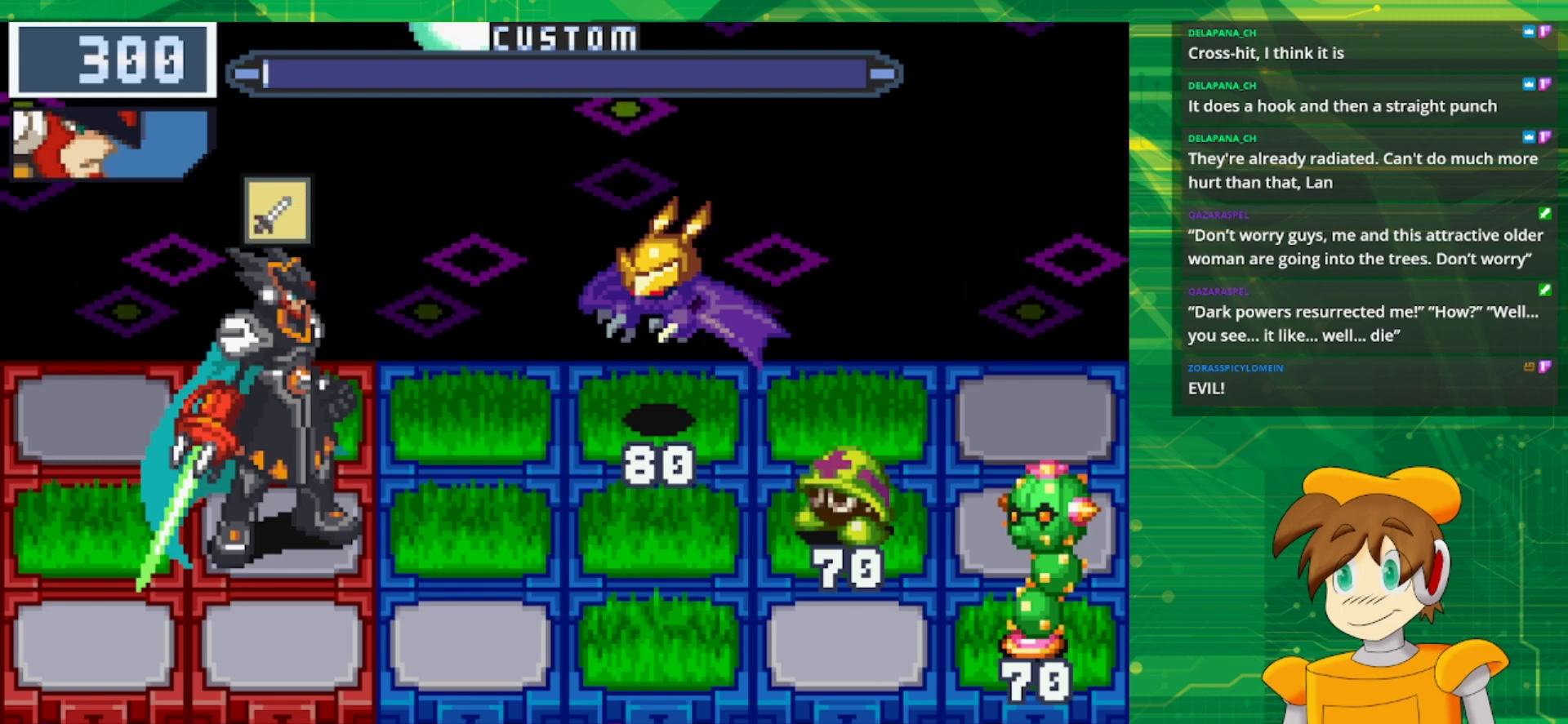
{"buttons": [], "events": []}
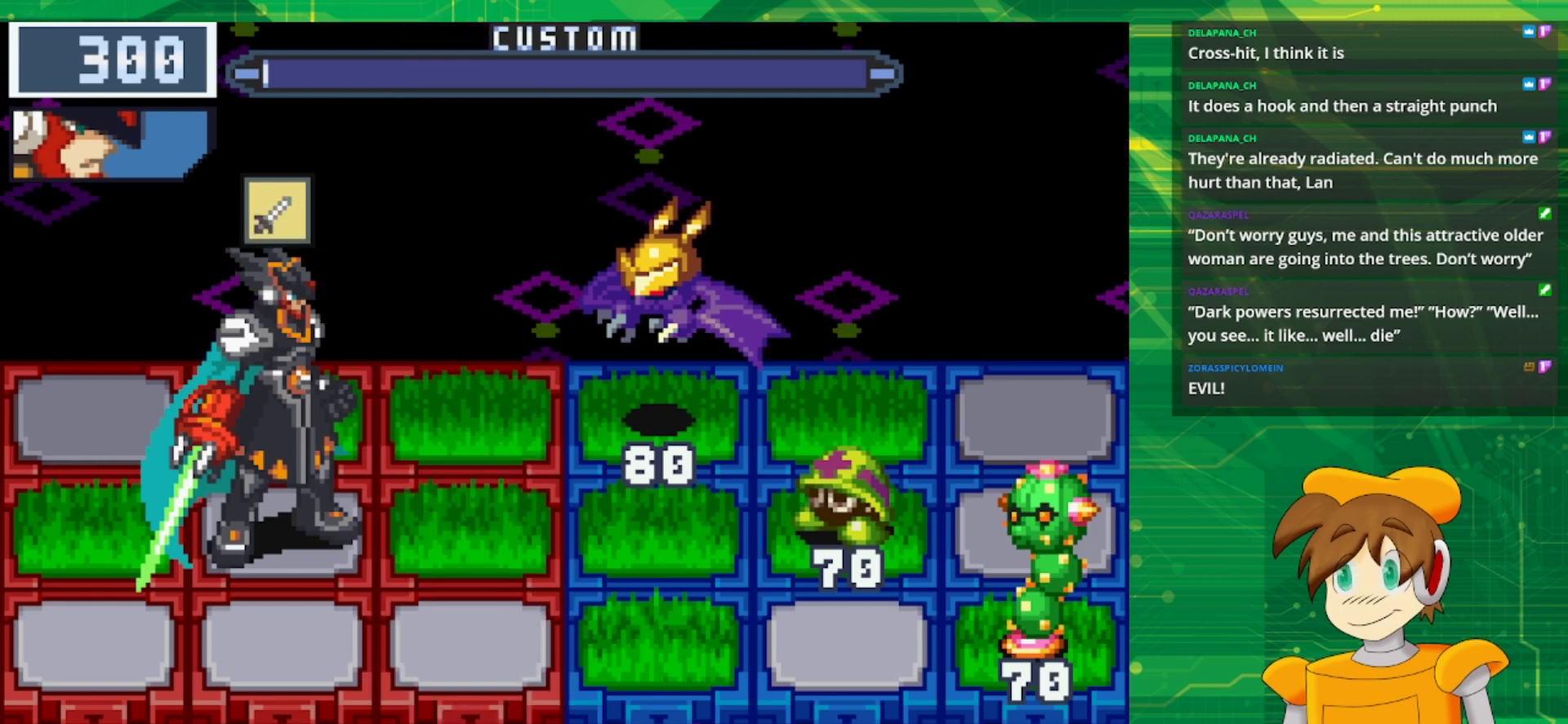
{"buttons": [], "events": []}
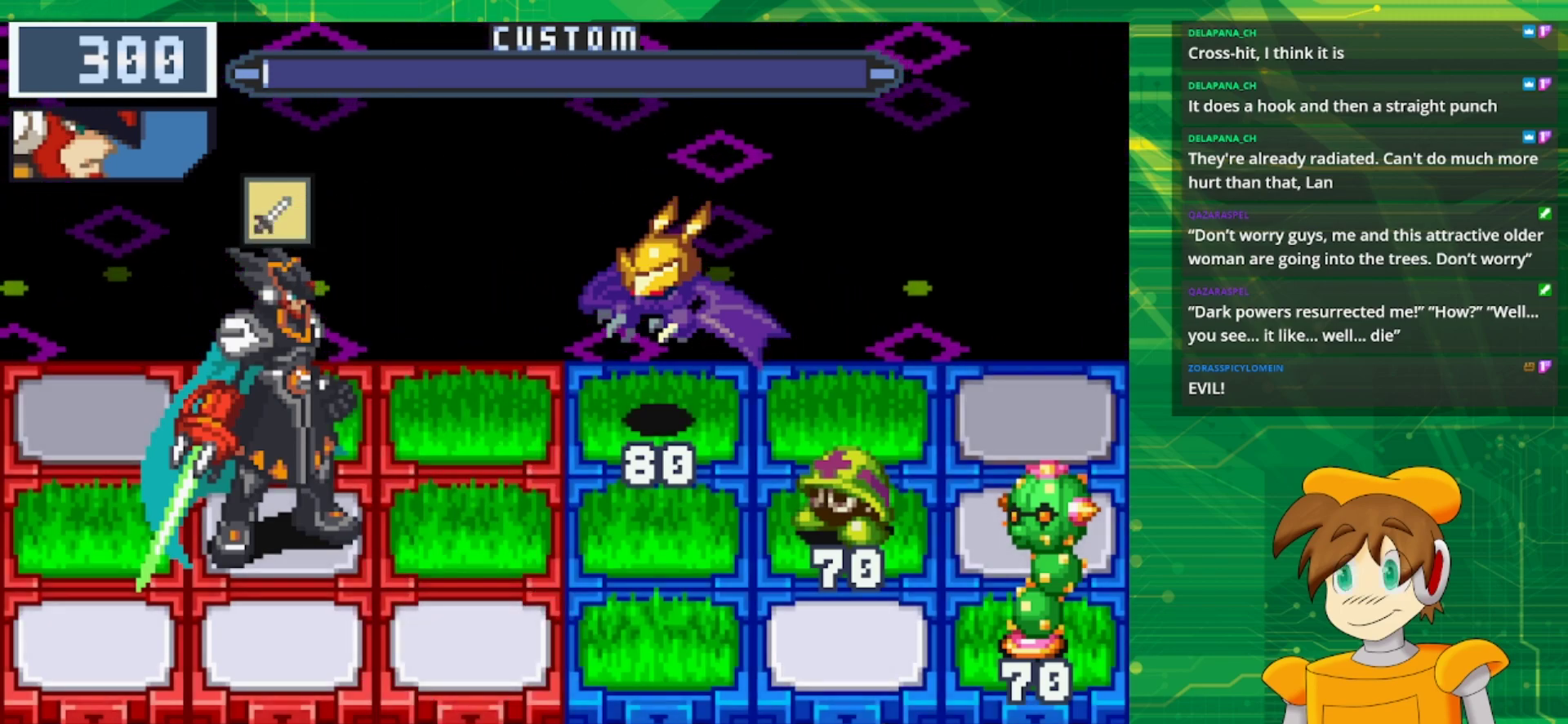
{"buttons": [], "events": []}
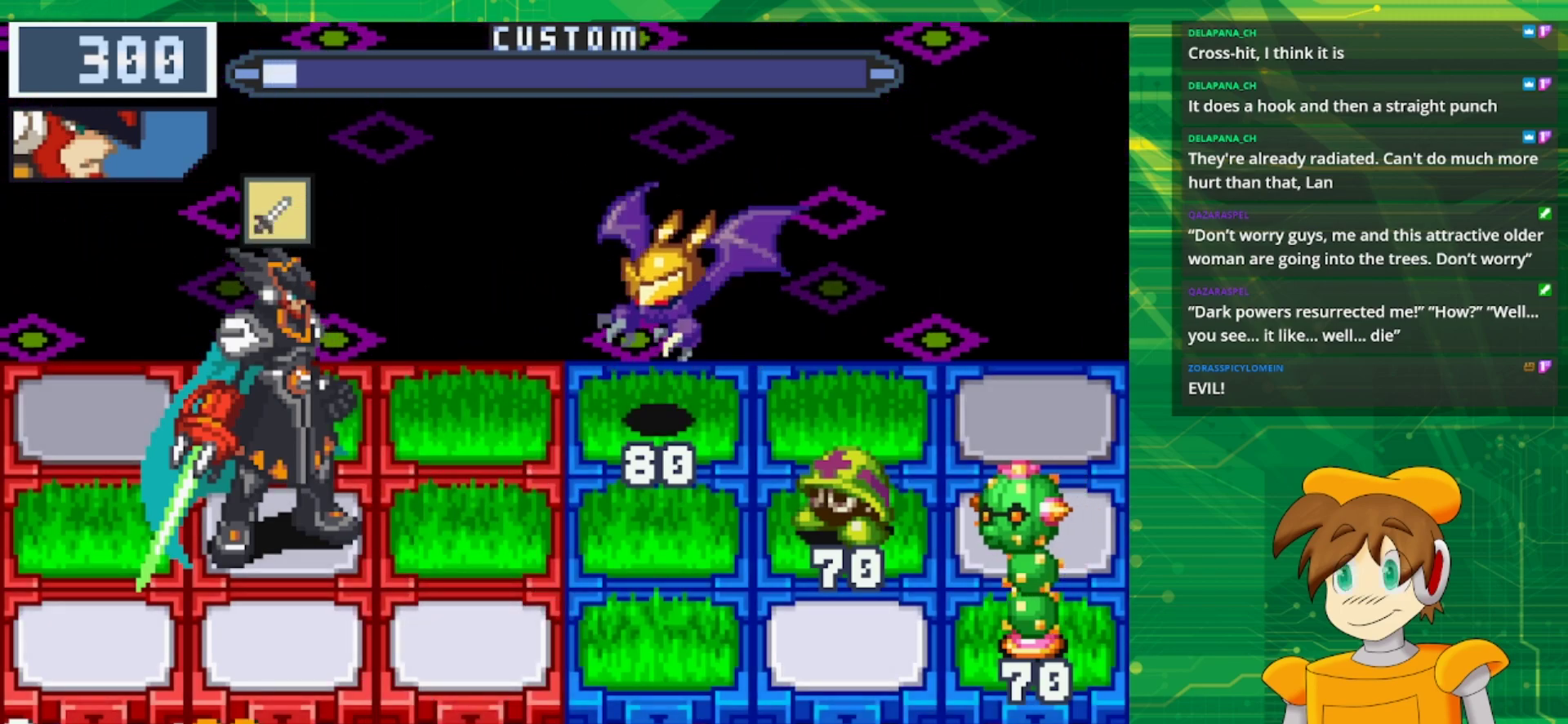
{"buttons": ["DPAD_DOWN"], "events": [[83, "DPAD_UP", "down"], [217, "DPAD_UP", "up"], [433, "DPAD_DOWN", "down"]]}
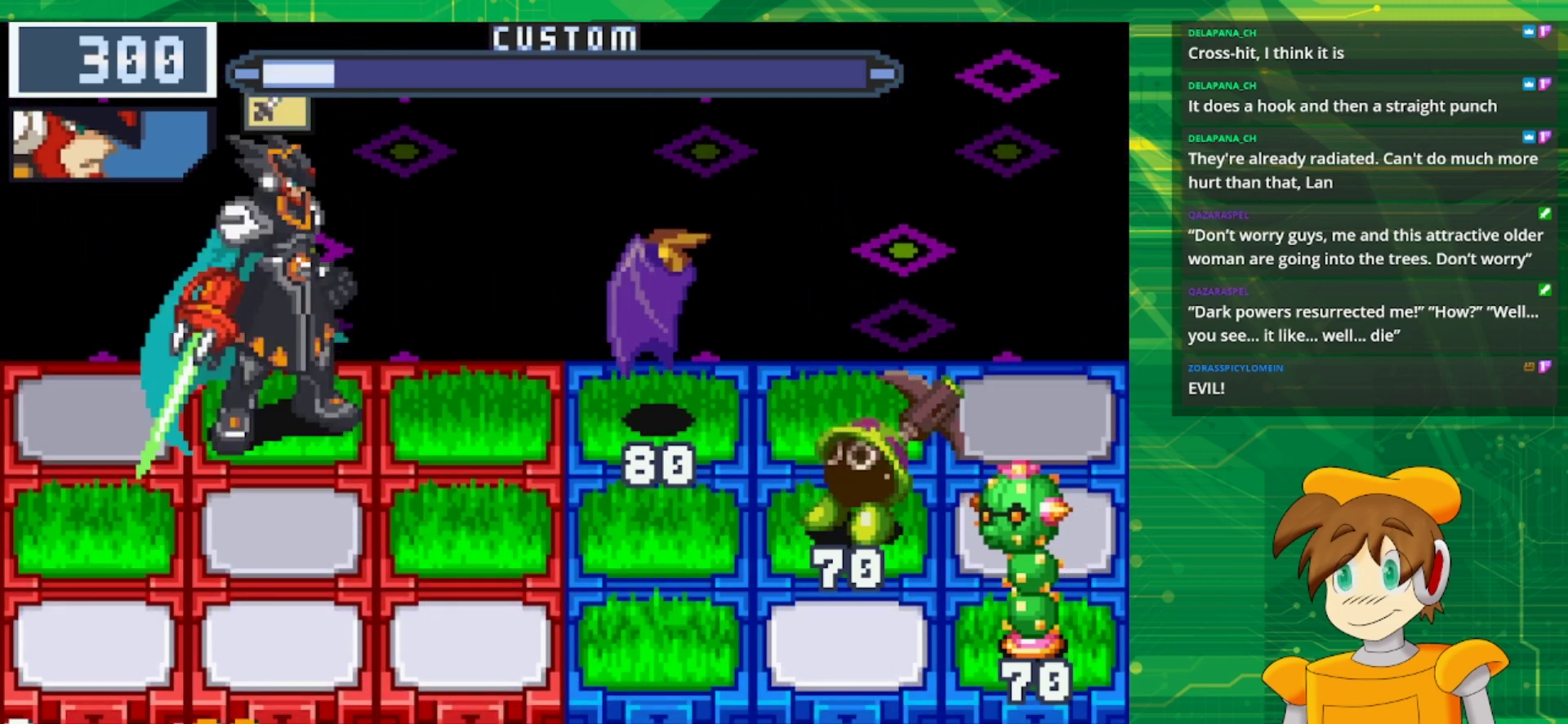
{"buttons": [], "events": [[100, "DPAD_DOWN", "up"]]}
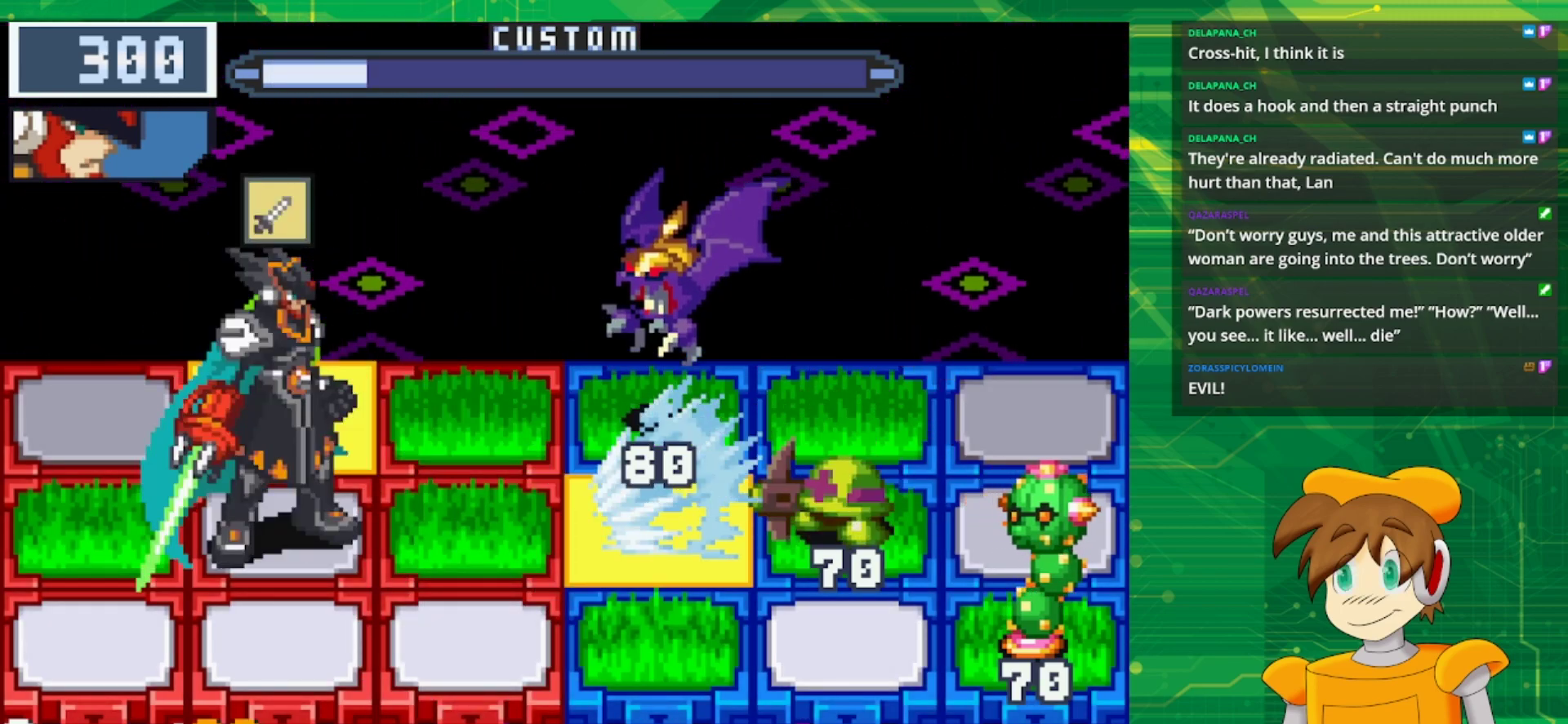
{"buttons": [], "events": [[33, "DPAD_RIGHT", "down"], [150, "DPAD_RIGHT", "up"], [283, "DPAD_UP", "down"], [467, "DPAD_UP", "up"]]}